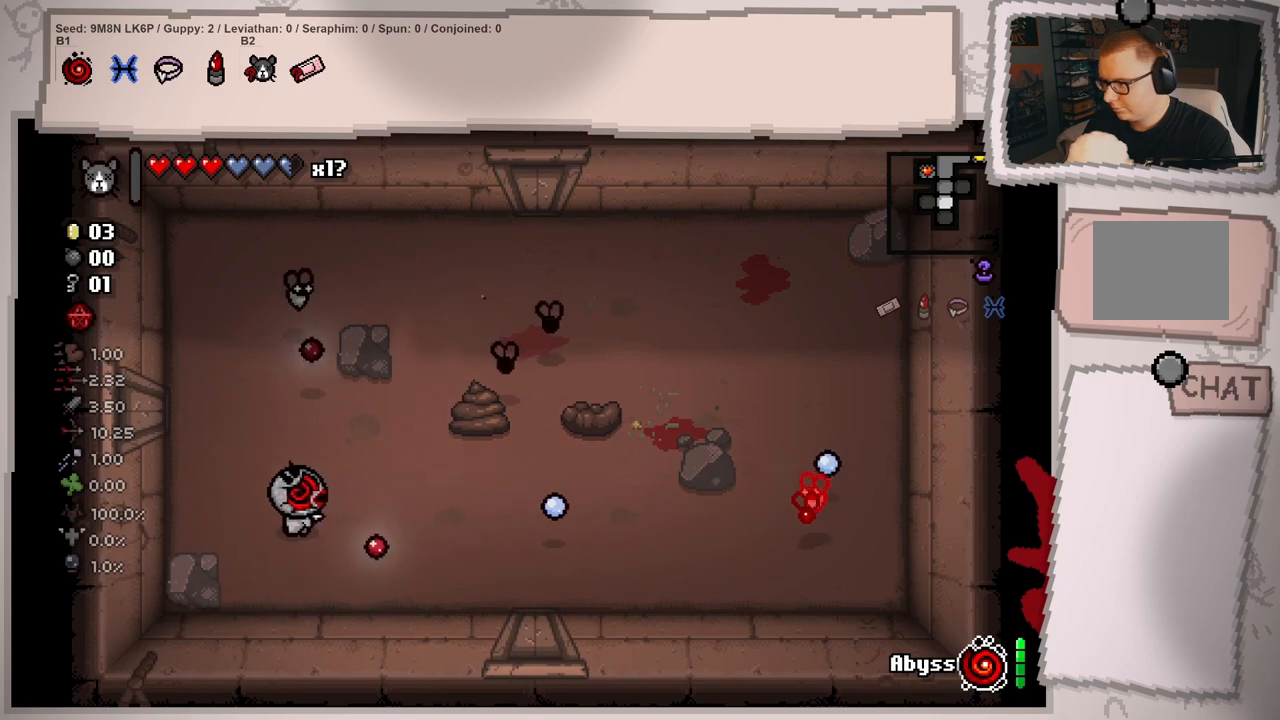
Gameplay with a controller (Xbox layout); each line is a JSON object with the inputs held at the frame after it. "events" lists button and stick changes between this image and that frame as [ms after this image, input, new state], when the widget could be followed in between. Not read: L3 R3.
{"buttons": [], "left_stick": "up", "right_stick": "up-right", "events": [[17, "left_stick", "up-left"], [367, "left_stick", "up"]]}
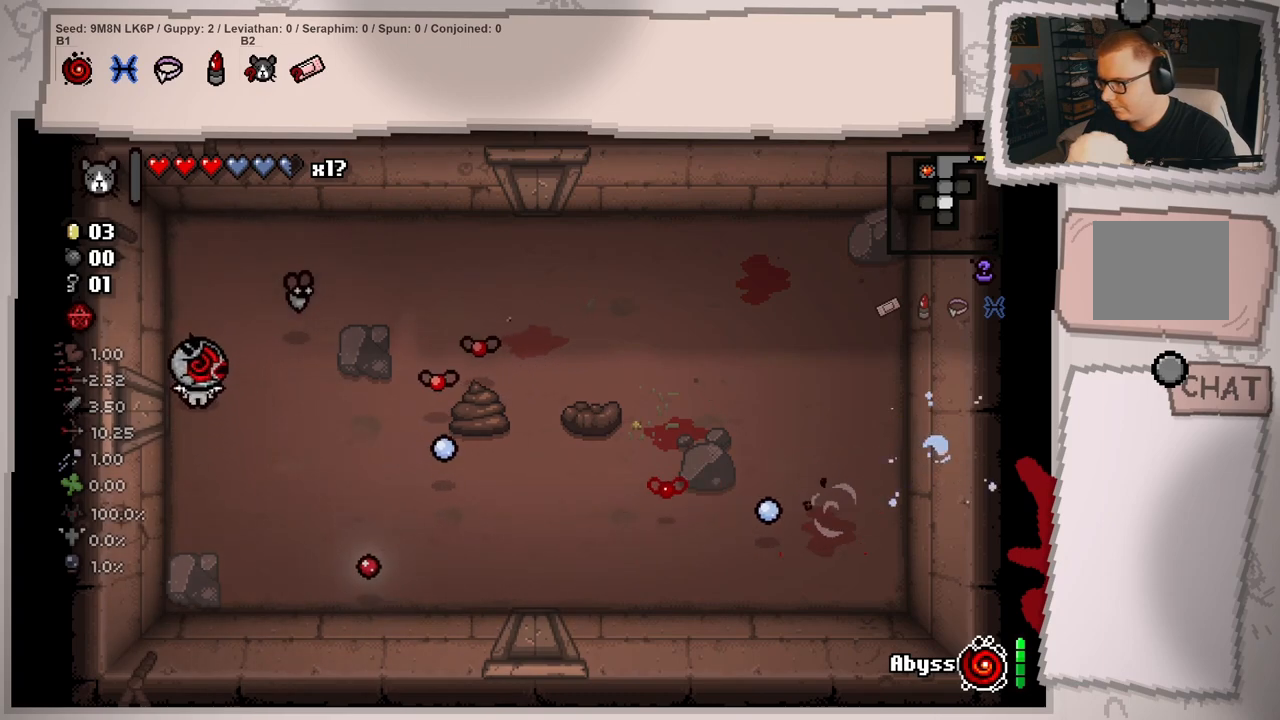
{"buttons": [], "left_stick": "down", "right_stick": "up-right", "events": [[17, "left_stick", "center"], [117, "left_stick", "left"], [234, "left_stick", "center"], [284, "left_stick", "down"]]}
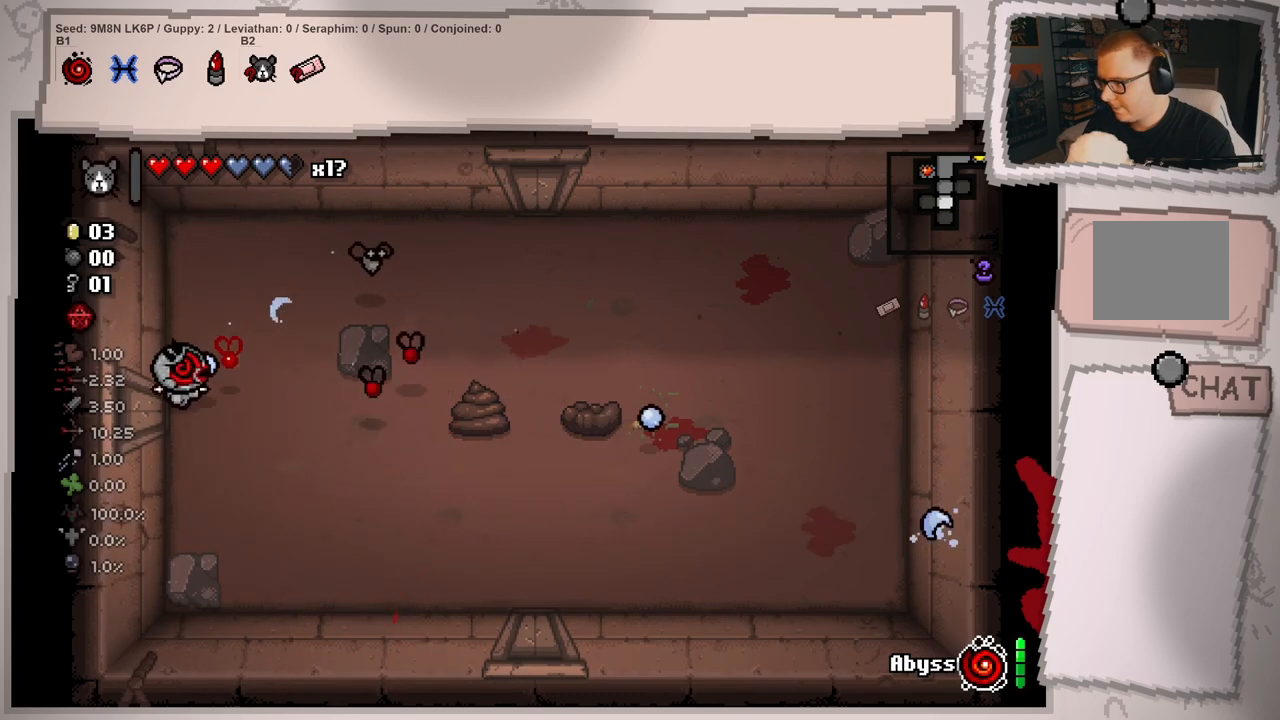
{"buttons": [], "left_stick": "up-right", "right_stick": "up", "events": [[134, "left_stick", "down-right"], [184, "right_stick", "up"], [501, "left_stick", "up-right"]]}
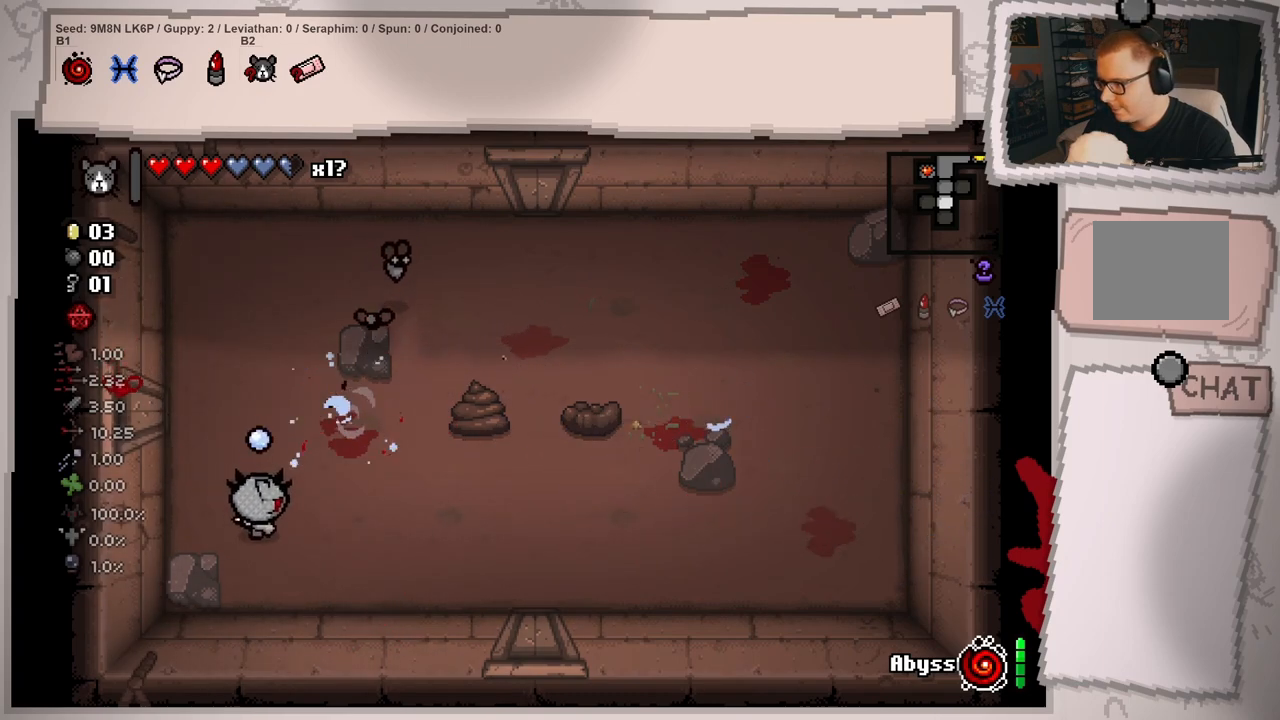
{"buttons": [], "left_stick": "down-right", "right_stick": "up", "events": [[83, "left_stick", "down-right"], [333, "left_stick", "up-right"], [484, "left_stick", "down-right"]]}
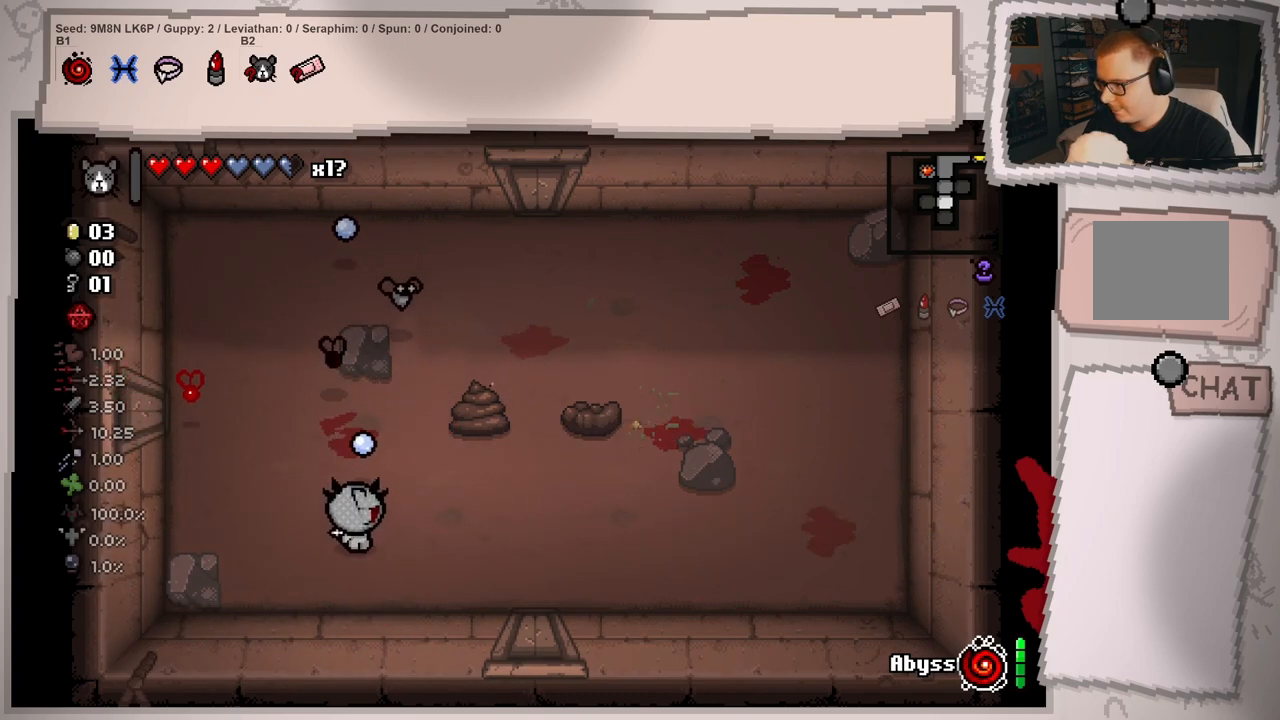
{"buttons": [], "left_stick": "down-right", "right_stick": "up", "events": [[184, "left_stick", "up-right"], [301, "left_stick", "center"], [401, "left_stick", "down"], [484, "left_stick", "down-right"]]}
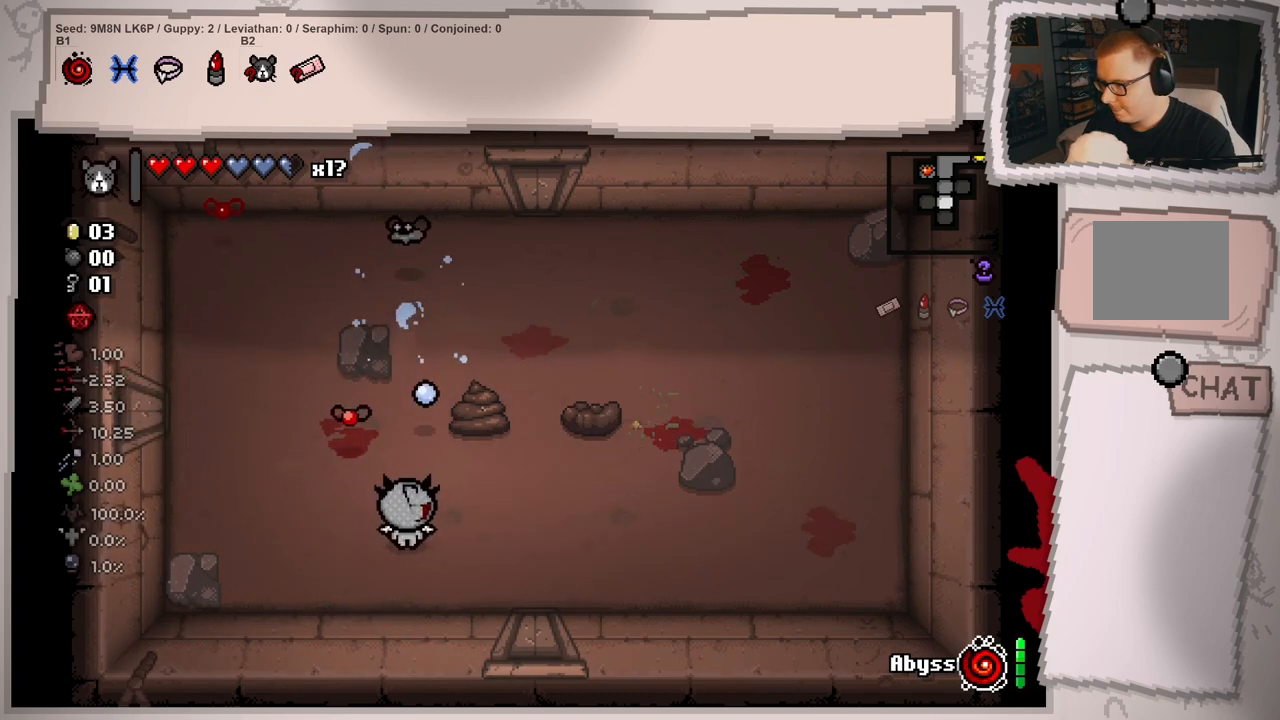
{"buttons": [], "left_stick": "up-right", "right_stick": "up-left", "events": [[83, "left_stick", "center"], [183, "left_stick", "right"], [317, "right_stick", "up-left"], [350, "left_stick", "up-right"]]}
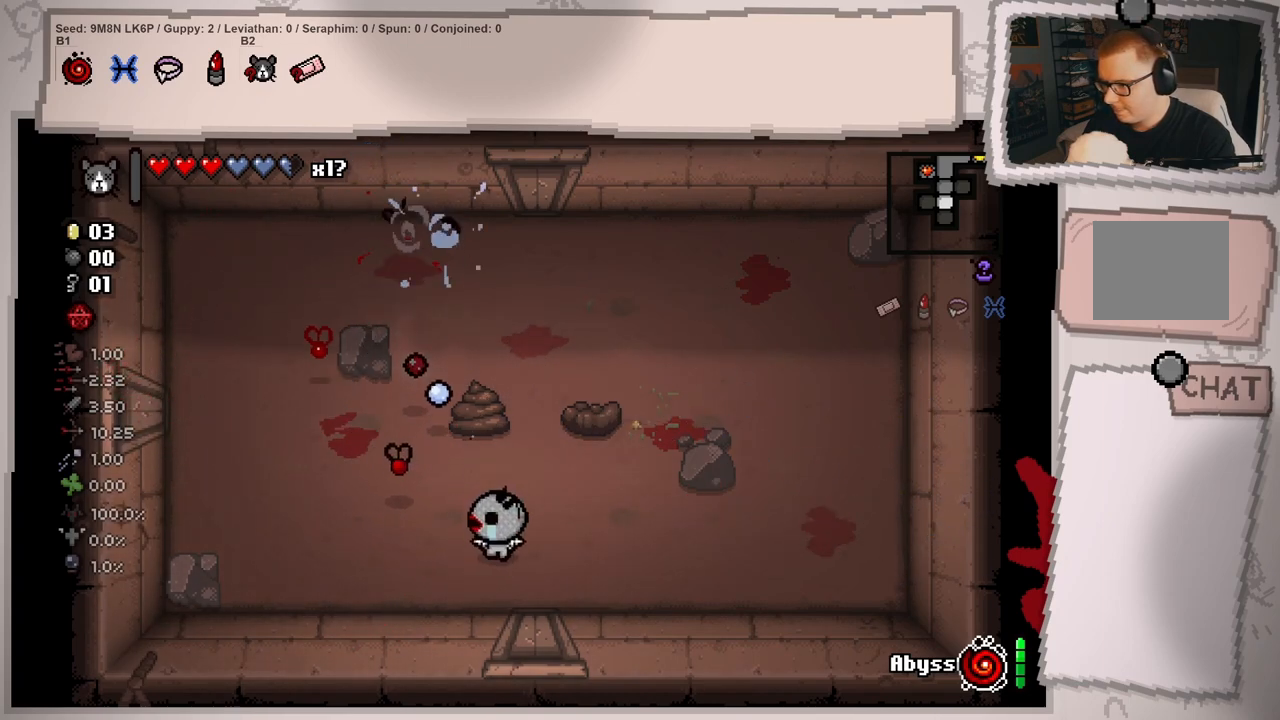
{"buttons": [], "left_stick": "up", "right_stick": "left", "events": [[100, "right_stick", "left"], [167, "left_stick", "up"]]}
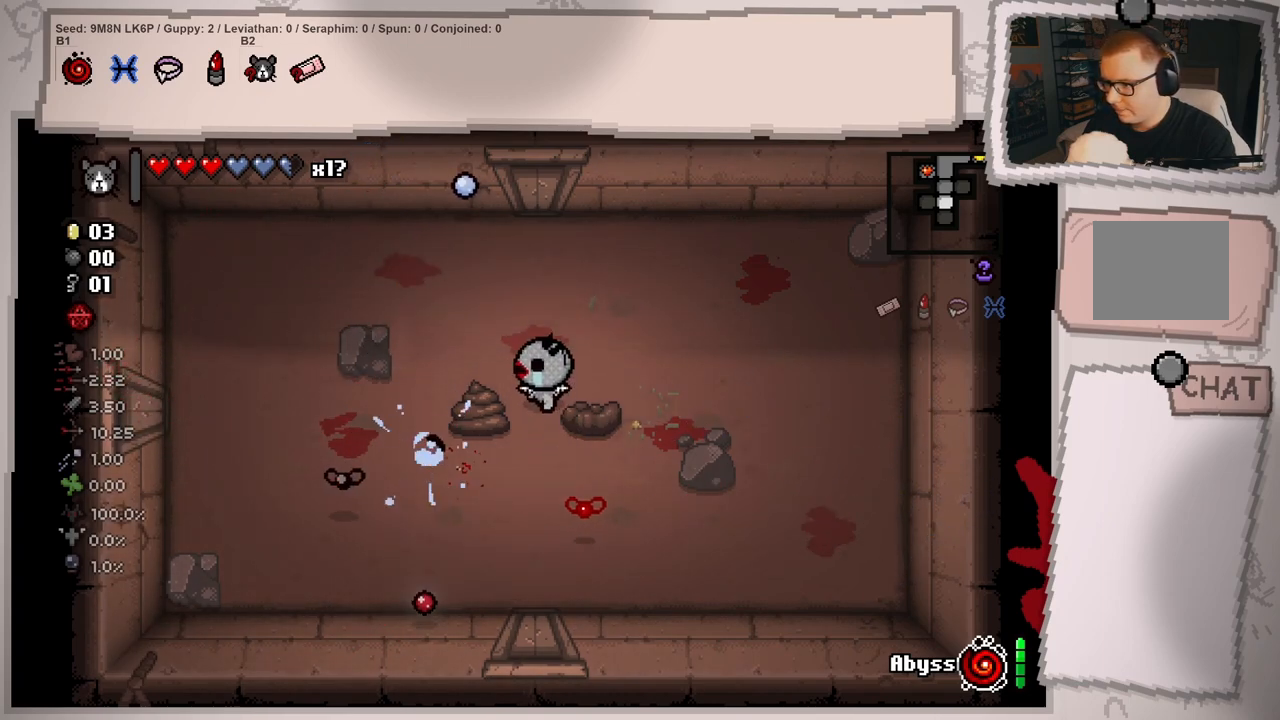
{"buttons": [], "left_stick": "center", "right_stick": "down", "events": [[66, "right_stick", "down-left"], [183, "left_stick", "left"], [233, "left_stick", "down-left"], [367, "right_stick", "down"], [417, "left_stick", "center"]]}
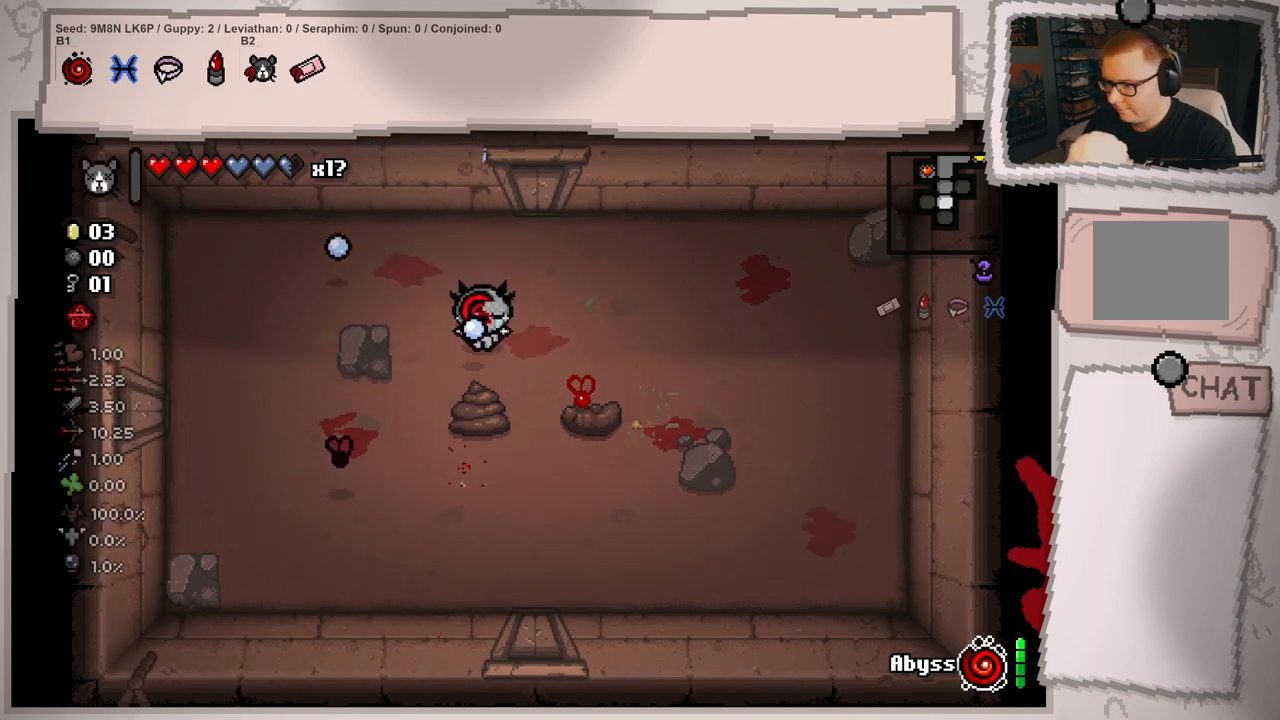
{"buttons": [], "left_stick": "up-left", "right_stick": "down", "events": [[34, "left_stick", "down"], [167, "left_stick", "center"], [467, "left_stick", "up-left"]]}
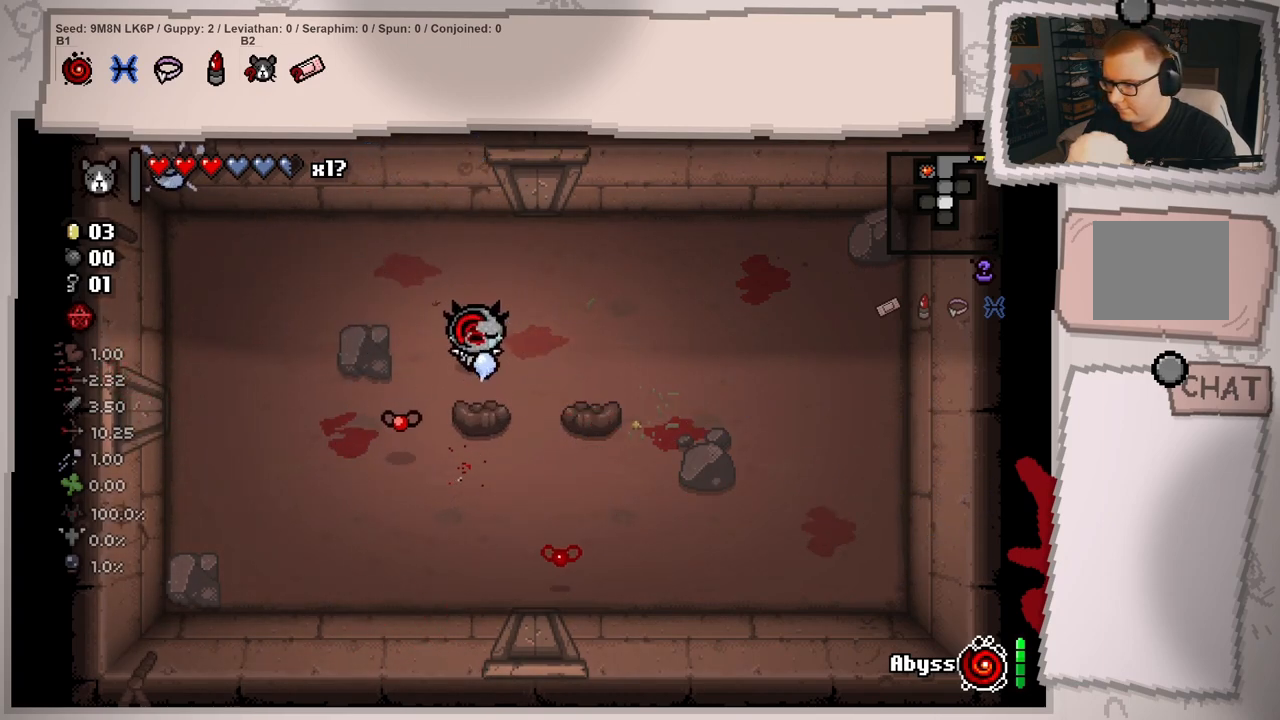
{"buttons": [], "left_stick": "up", "right_stick": "down", "events": [[150, "left_stick", "center"], [217, "left_stick", "down"], [383, "left_stick", "up"]]}
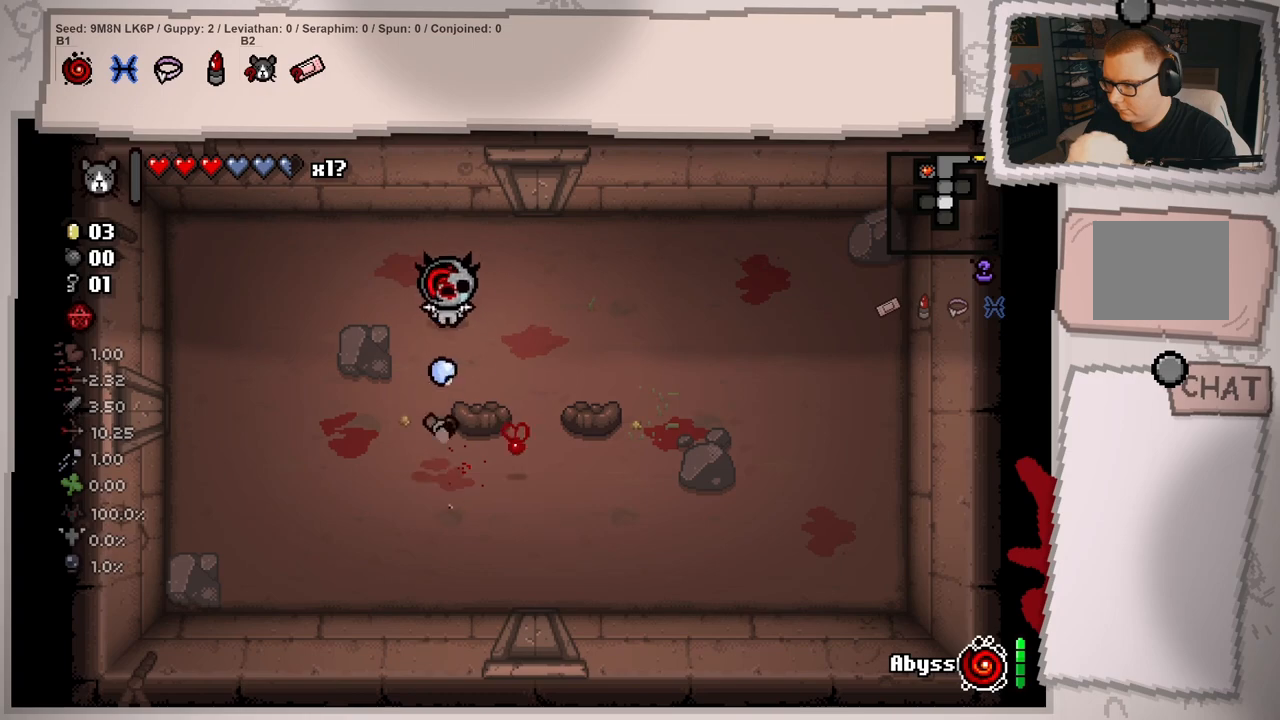
{"buttons": [], "left_stick": "center", "right_stick": "down", "events": [[50, "left_stick", "center"], [100, "left_stick", "down"], [384, "left_stick", "center"]]}
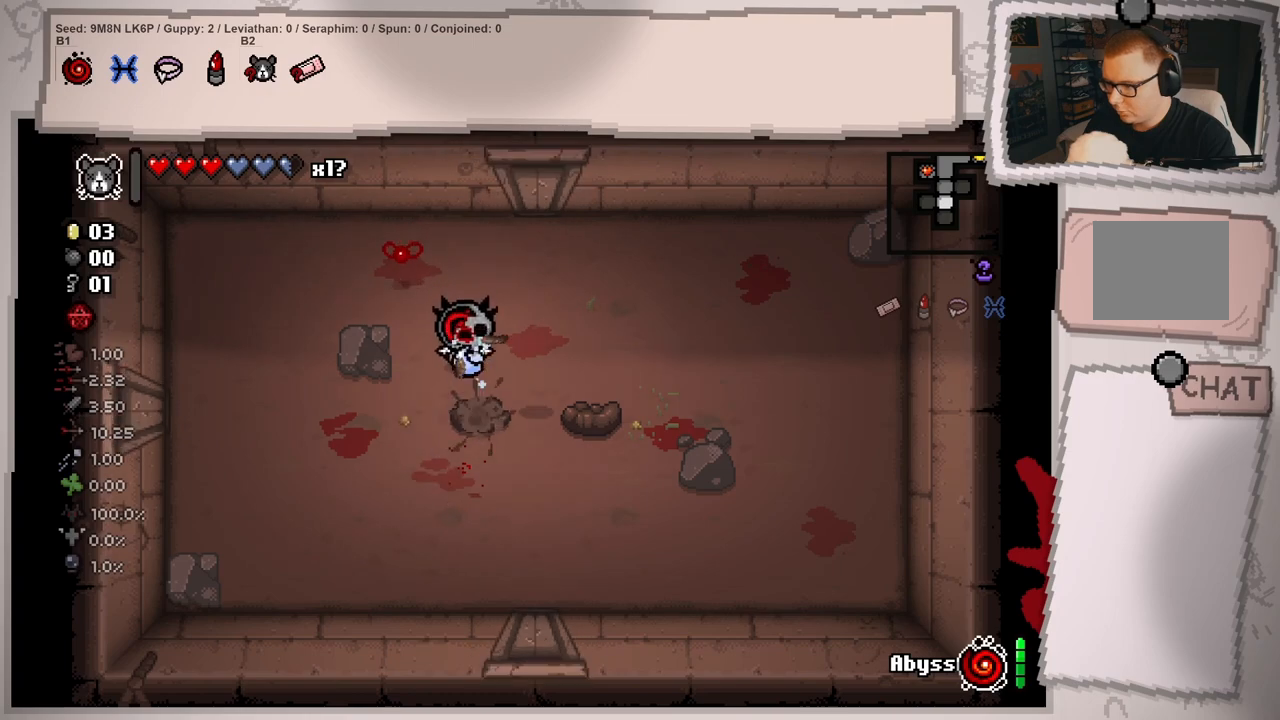
{"buttons": [], "left_stick": "right", "right_stick": "right", "events": [[66, "left_stick", "down-left"], [116, "right_stick", "down-right"], [267, "right_stick", "right"], [350, "left_stick", "right"]]}
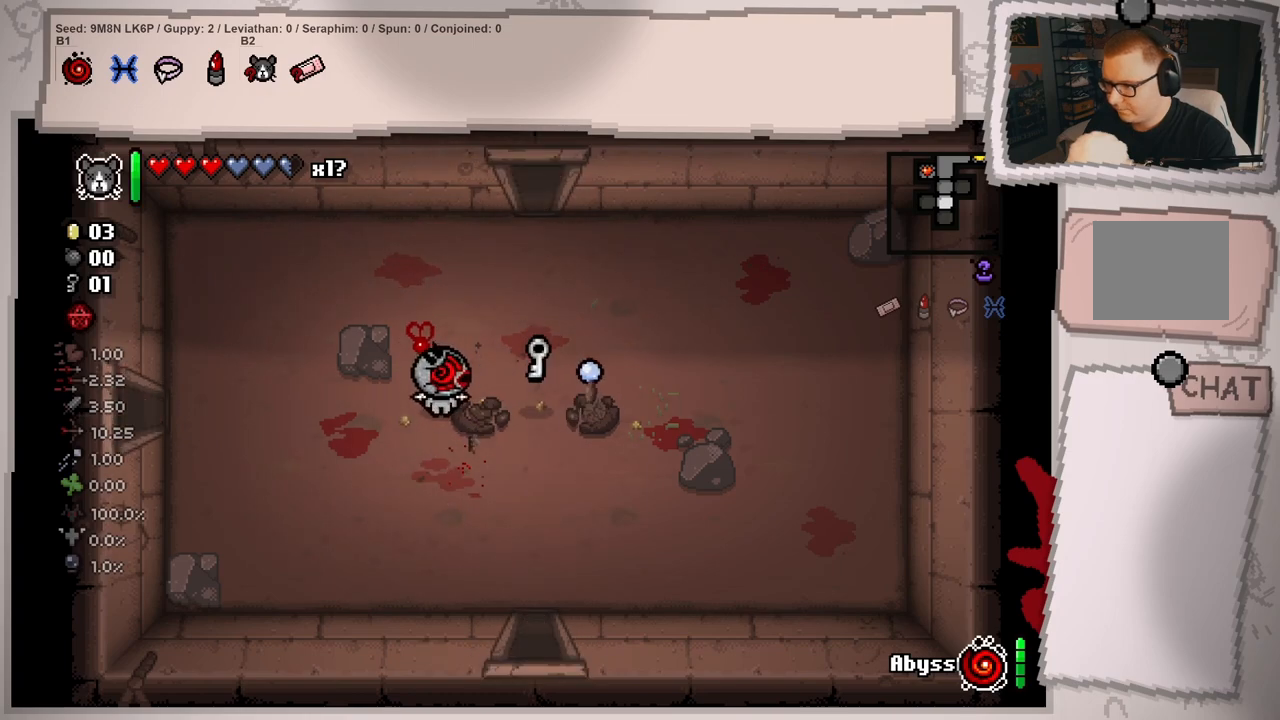
{"buttons": [], "left_stick": "right", "right_stick": "right", "events": [[34, "left_stick", "left"], [150, "left_stick", "right"], [284, "left_stick", "center"], [384, "left_stick", "right"]]}
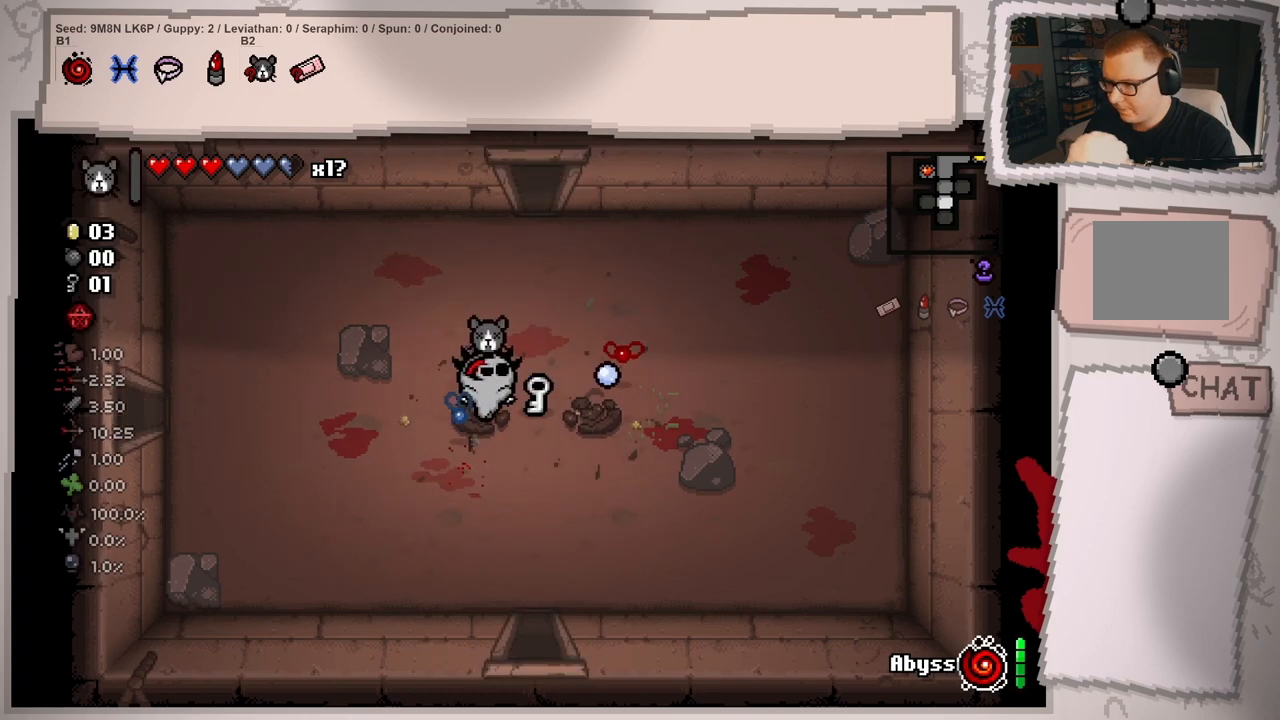
{"buttons": [], "left_stick": "down", "right_stick": "down", "events": [[116, "right_stick", "down-right"], [200, "left_stick", "down"], [250, "right_stick", "center"], [467, "right_stick", "down"]]}
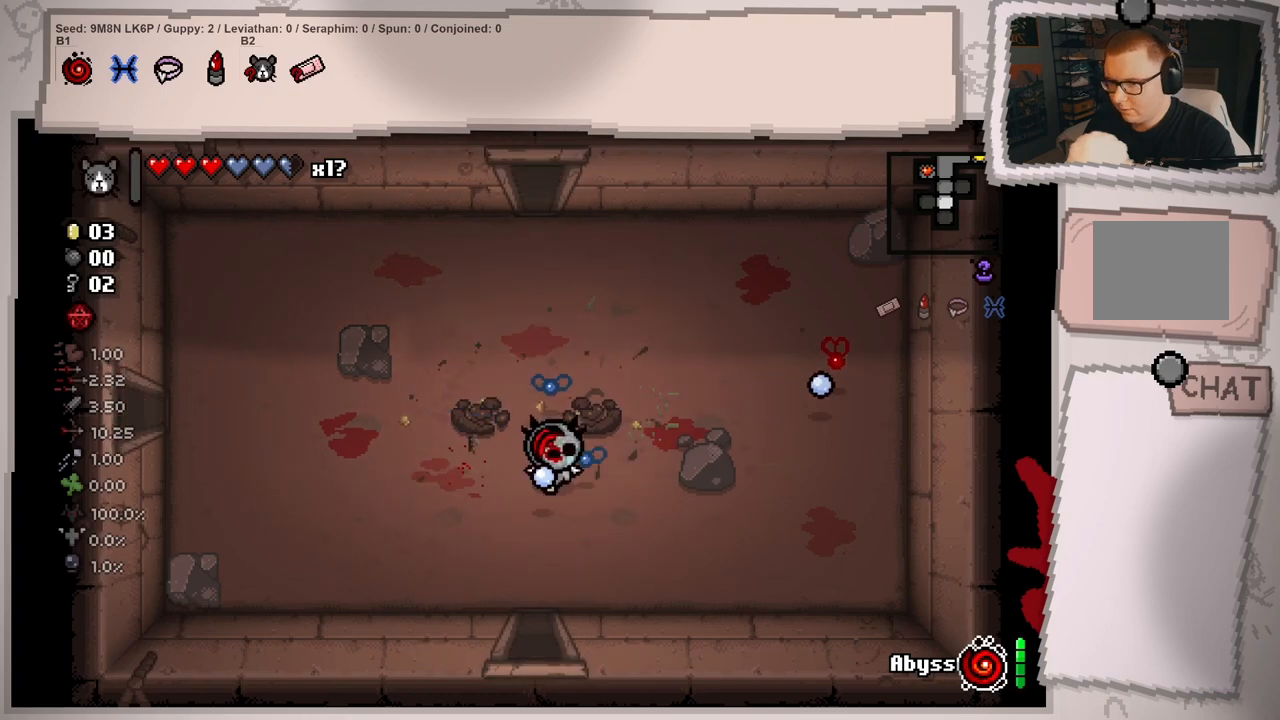
{"buttons": ["L1"], "left_stick": "down", "right_stick": "down", "events": [[50, "L1", "down"]]}
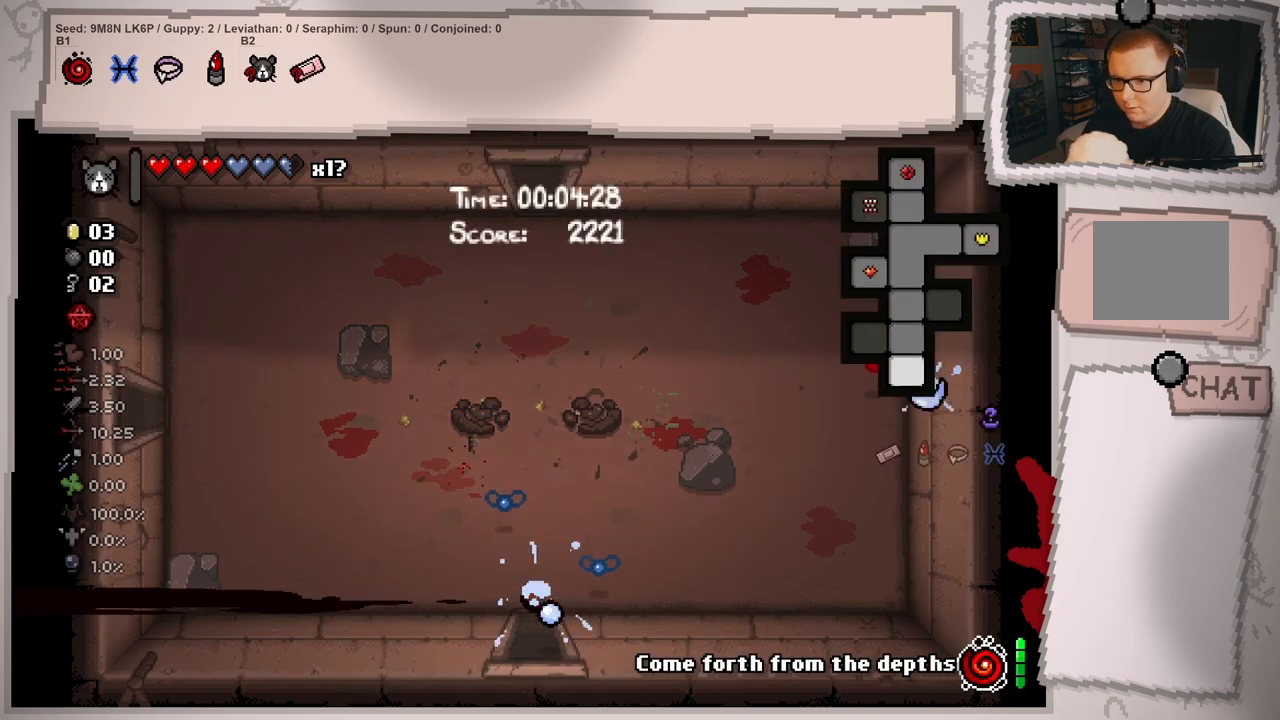
{"buttons": [], "left_stick": "center", "right_stick": "down", "events": [[100, "left_stick", "center"], [450, "L1", "up"]]}
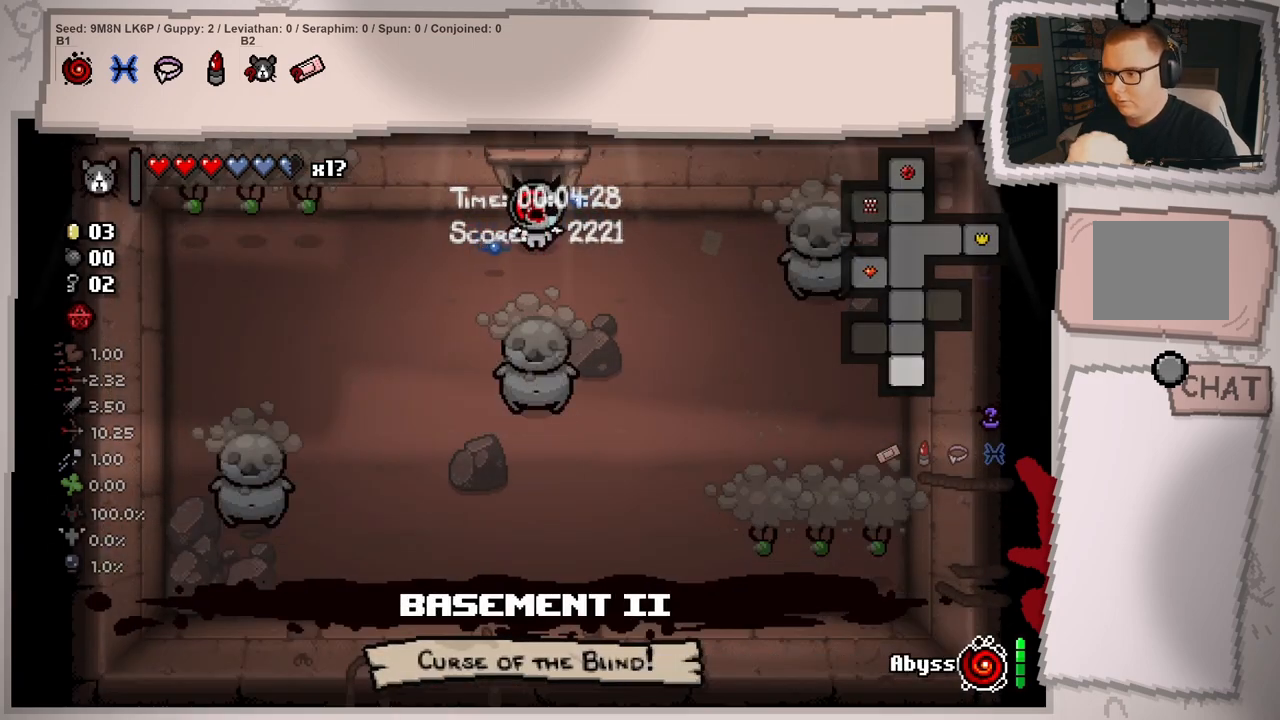
{"buttons": [], "left_stick": "up-left", "right_stick": "down-left", "events": [[17, "left_stick", "down-left"], [217, "left_stick", "center"], [267, "left_stick", "up"], [334, "left_stick", "up-left"], [384, "right_stick", "down-left"]]}
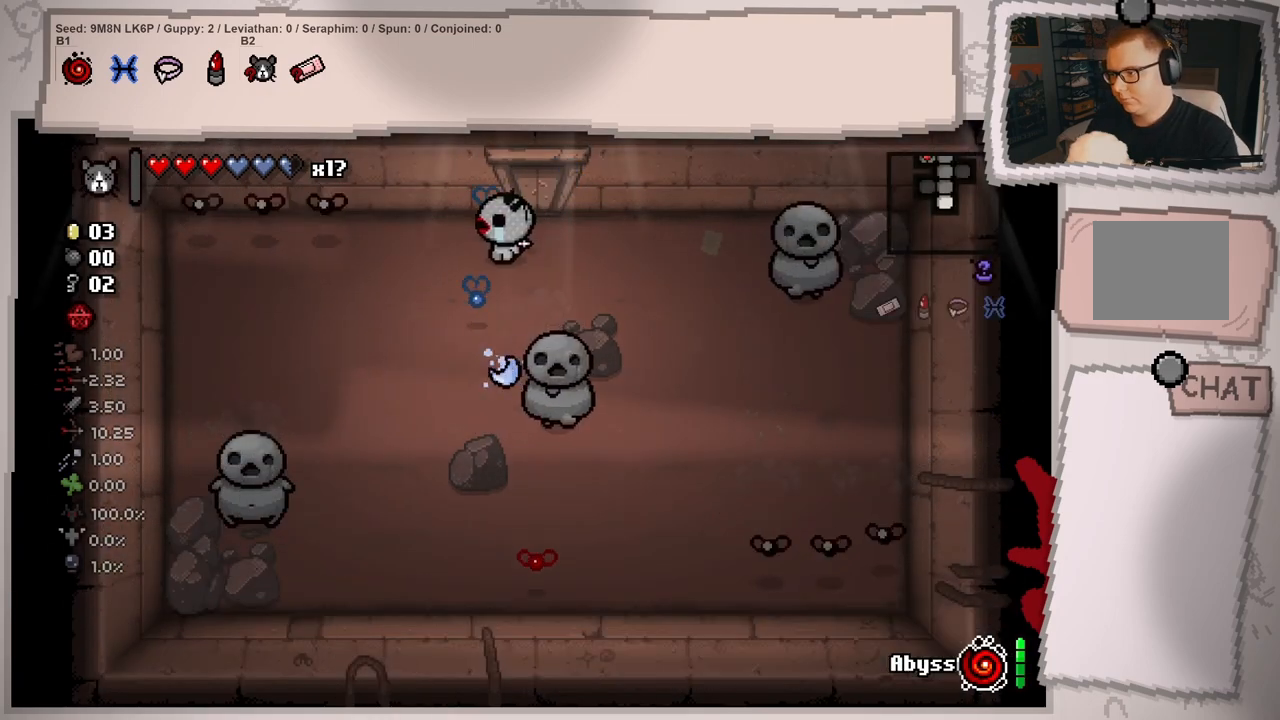
{"buttons": [], "left_stick": "center", "right_stick": "down-left", "events": [[83, "left_stick", "center"], [250, "left_stick", "right"], [400, "left_stick", "center"]]}
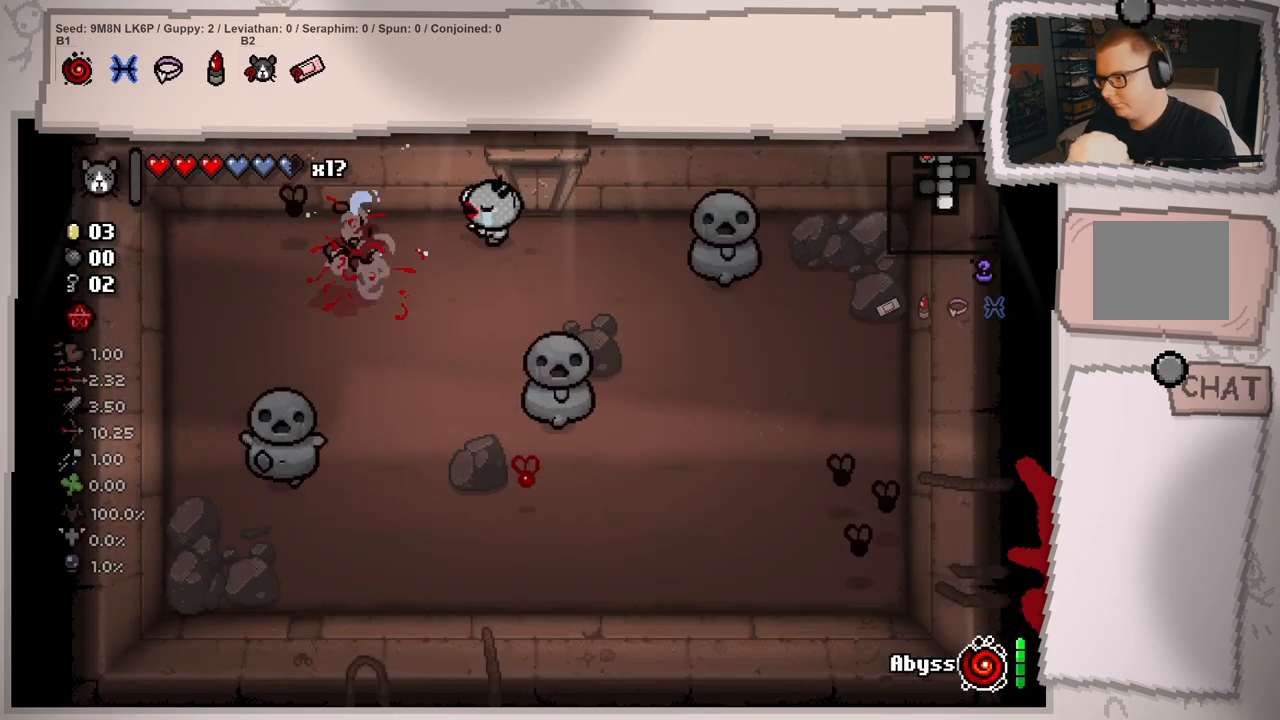
{"buttons": [], "left_stick": "left", "right_stick": "down-left", "events": [[34, "left_stick", "down-right"], [100, "left_stick", "down-left"], [217, "left_stick", "down-right"], [351, "left_stick", "left"]]}
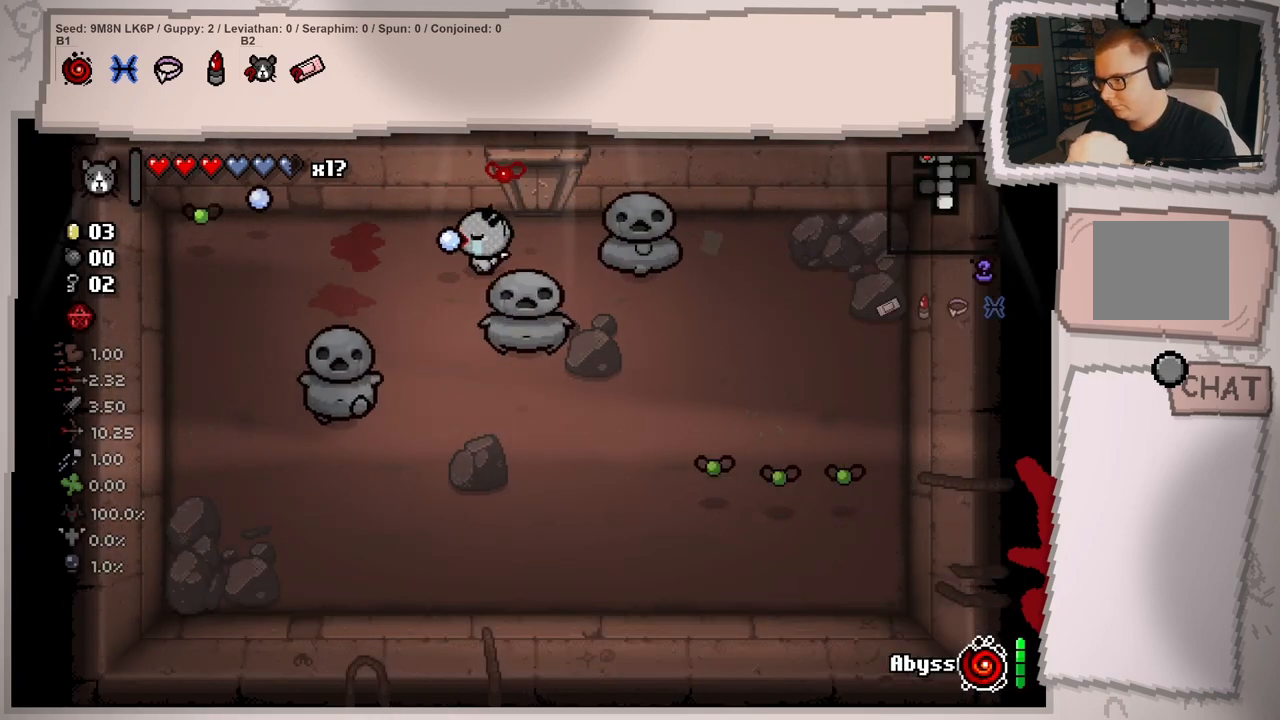
{"buttons": [], "left_stick": "center", "right_stick": "down-left", "events": [[217, "left_stick", "down-left"], [500, "left_stick", "center"]]}
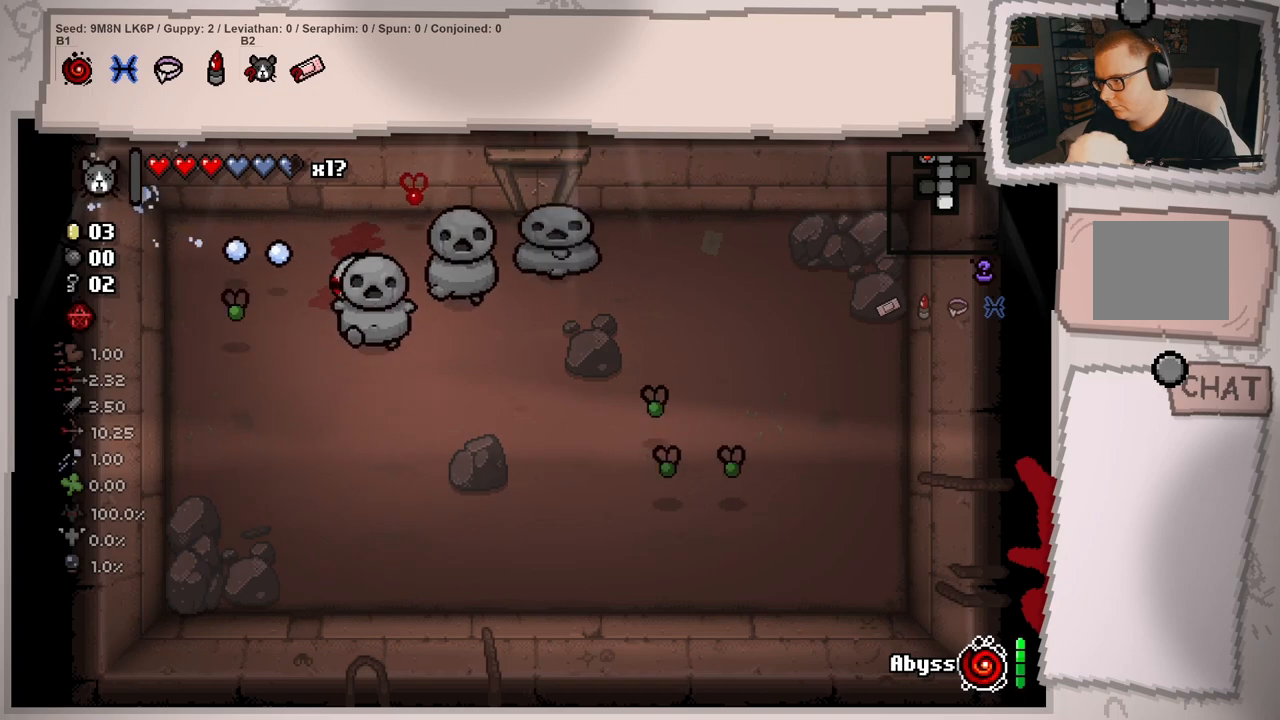
{"buttons": [], "left_stick": "up", "right_stick": "down", "events": [[50, "left_stick", "down"], [184, "left_stick", "right"], [367, "left_stick", "up"], [501, "right_stick", "down"]]}
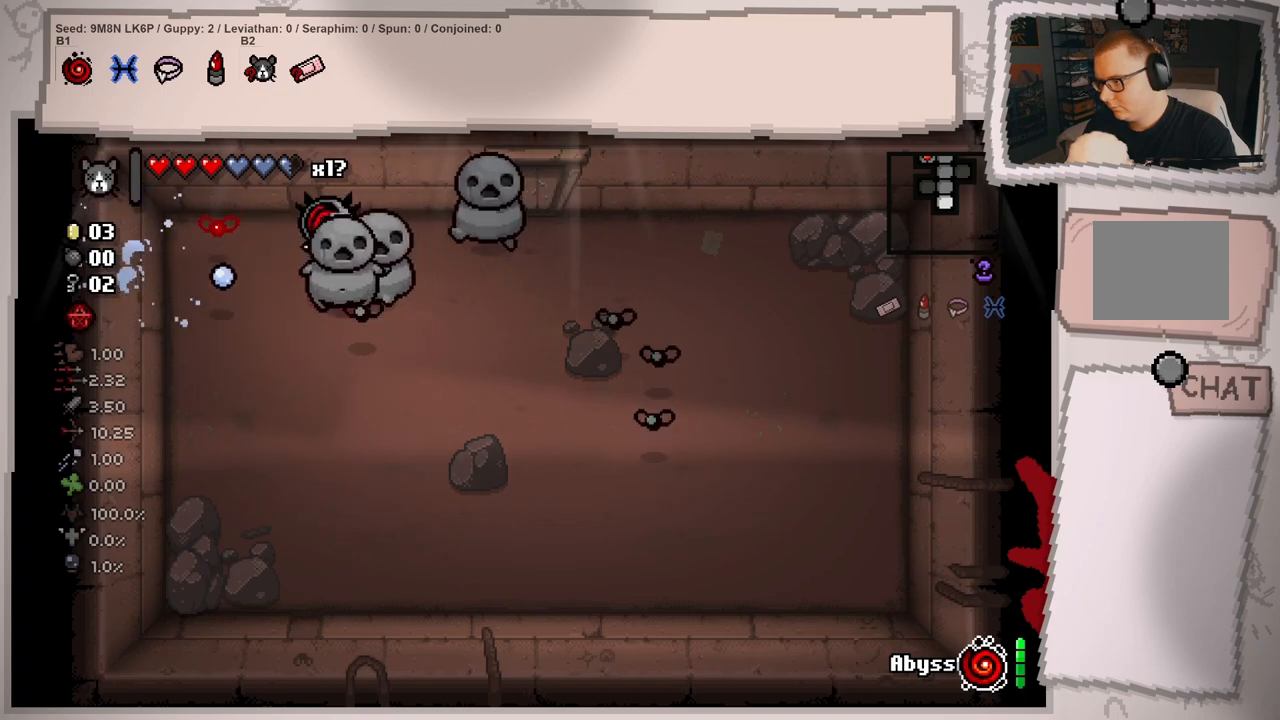
{"buttons": [], "left_stick": "down", "right_stick": "right", "events": [[133, "left_stick", "left"], [217, "left_stick", "down-left"], [217, "right_stick", "down-right"], [400, "right_stick", "right"], [467, "left_stick", "down"]]}
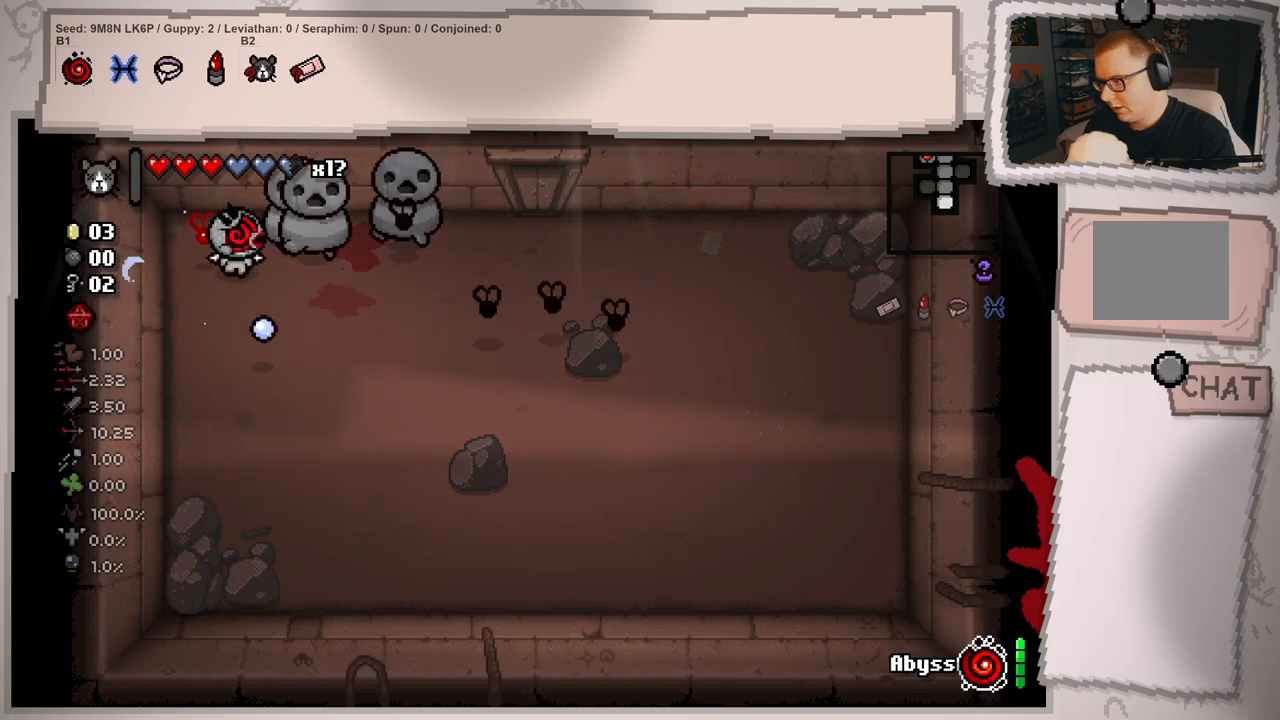
{"buttons": [], "left_stick": "down-right", "right_stick": "up", "events": [[67, "left_stick", "down-right"], [117, "right_stick", "up-right"], [250, "right_stick", "up"]]}
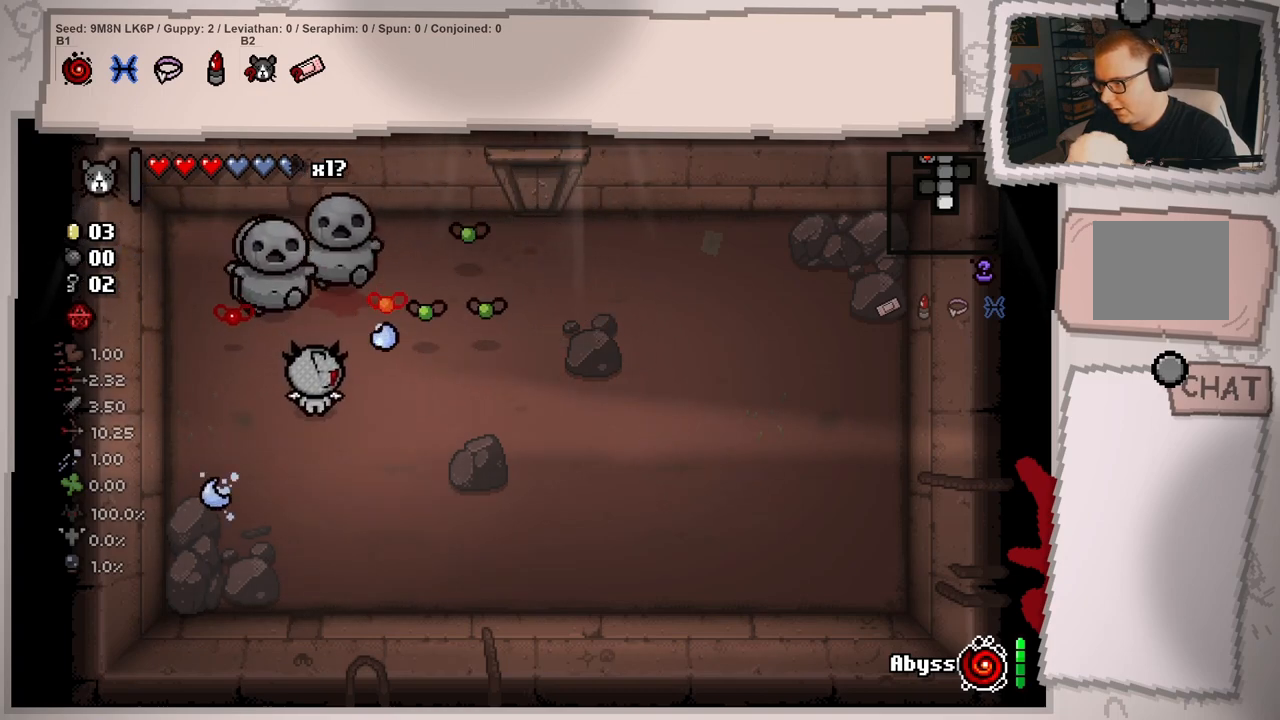
{"buttons": [], "left_stick": "down-right", "right_stick": "up-left", "events": [[167, "left_stick", "right"], [283, "right_stick", "up-left"], [300, "left_stick", "down"], [417, "left_stick", "down-right"]]}
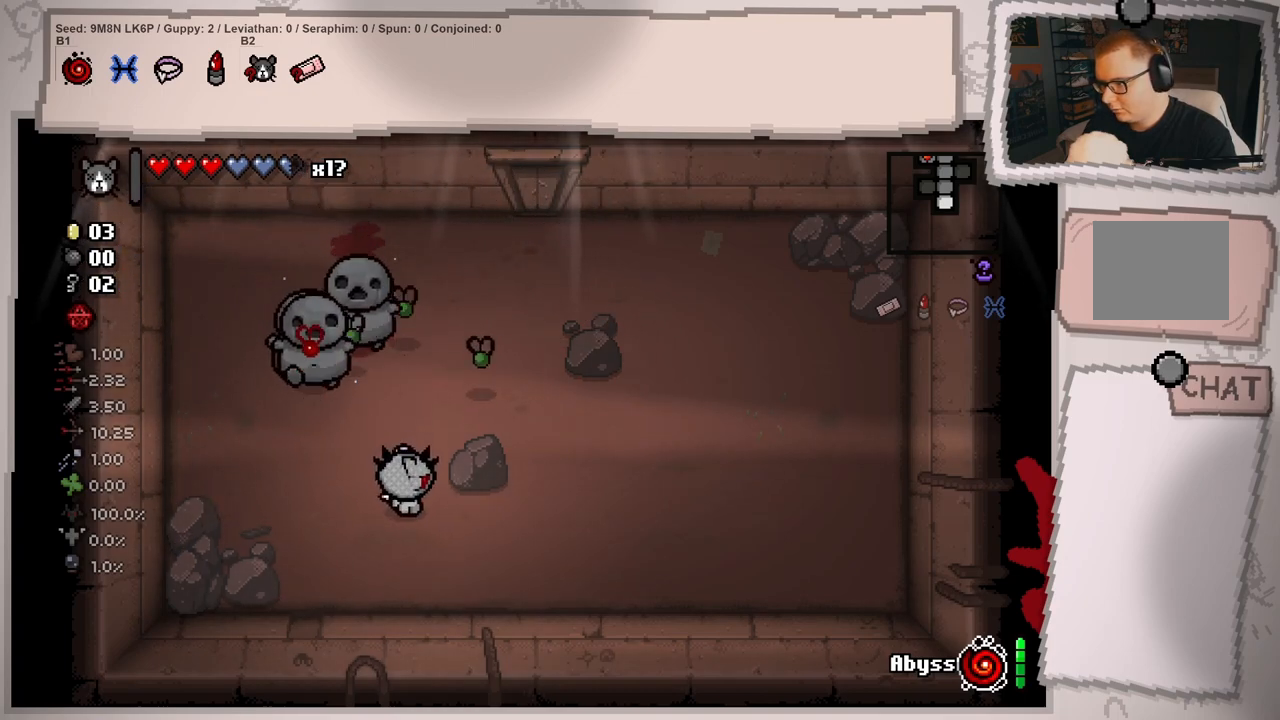
{"buttons": [], "left_stick": "up-right", "right_stick": "up-left", "events": [[250, "left_stick", "right"], [384, "left_stick", "up-right"]]}
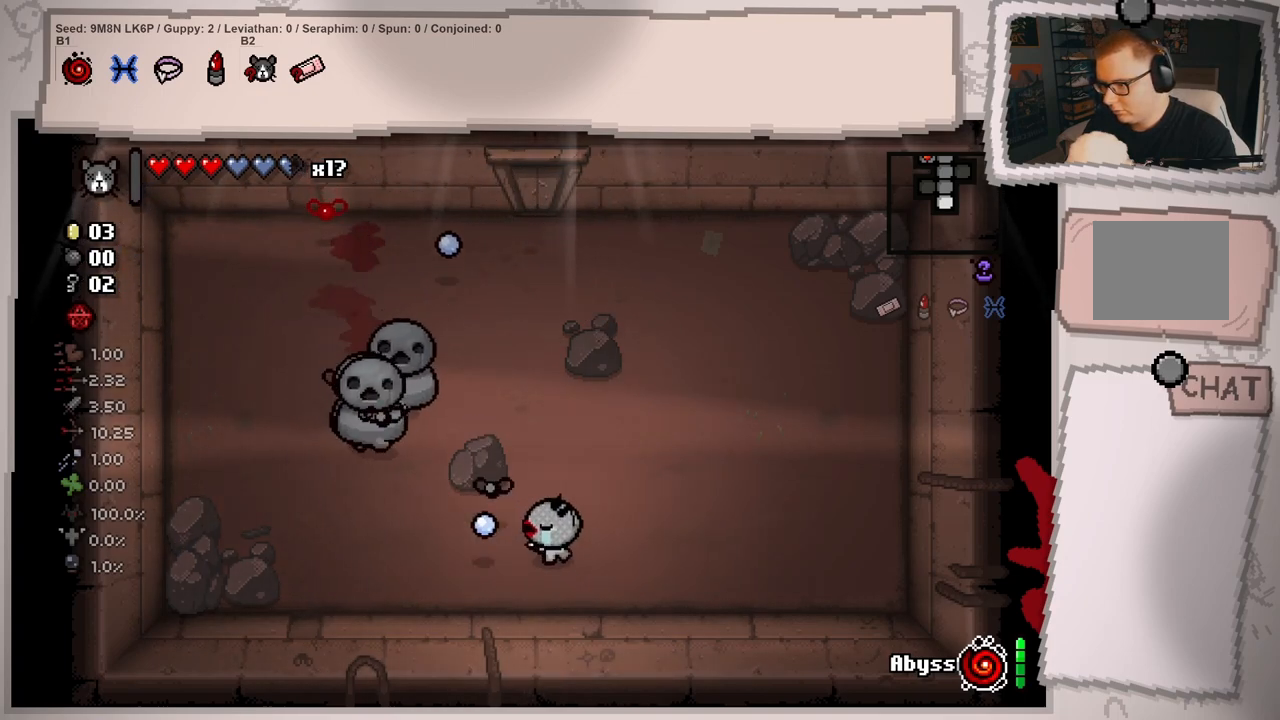
{"buttons": [], "left_stick": "down-right", "right_stick": "left", "events": [[83, "right_stick", "left"], [183, "left_stick", "center"], [300, "left_stick", "down-right"]]}
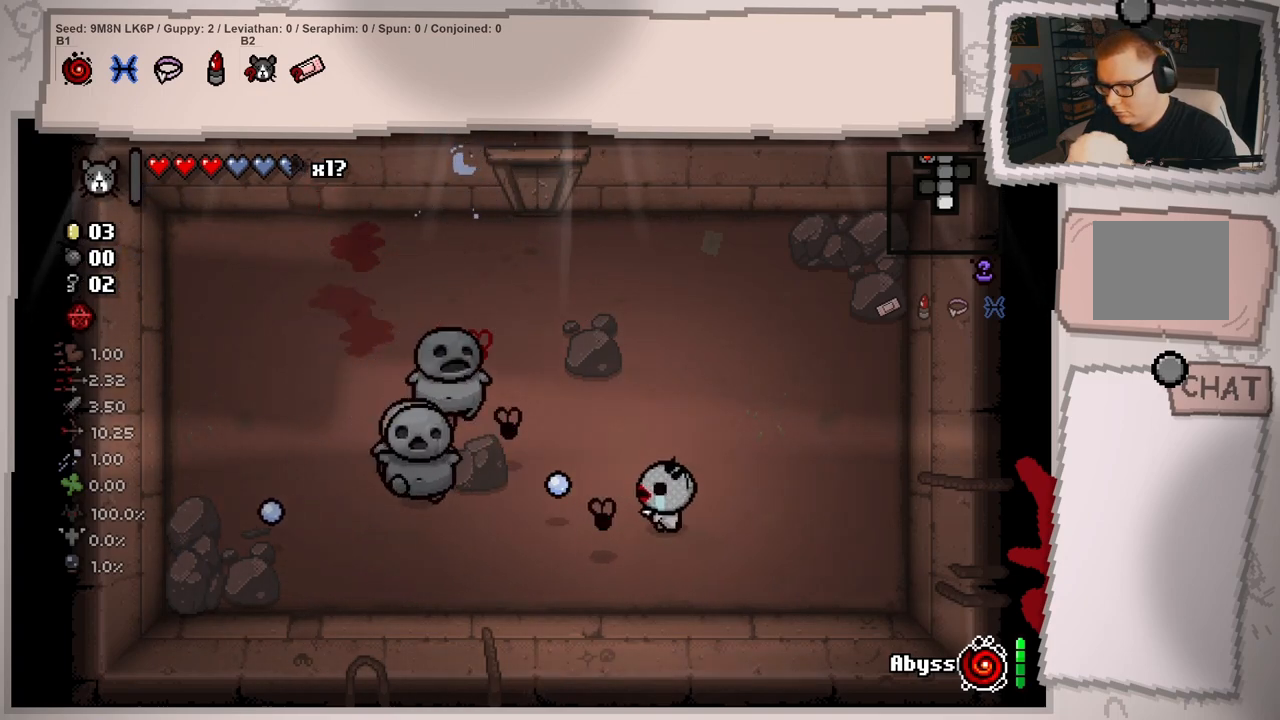
{"buttons": [], "left_stick": "center", "right_stick": "left", "events": [[167, "left_stick", "up-right"], [434, "left_stick", "center"]]}
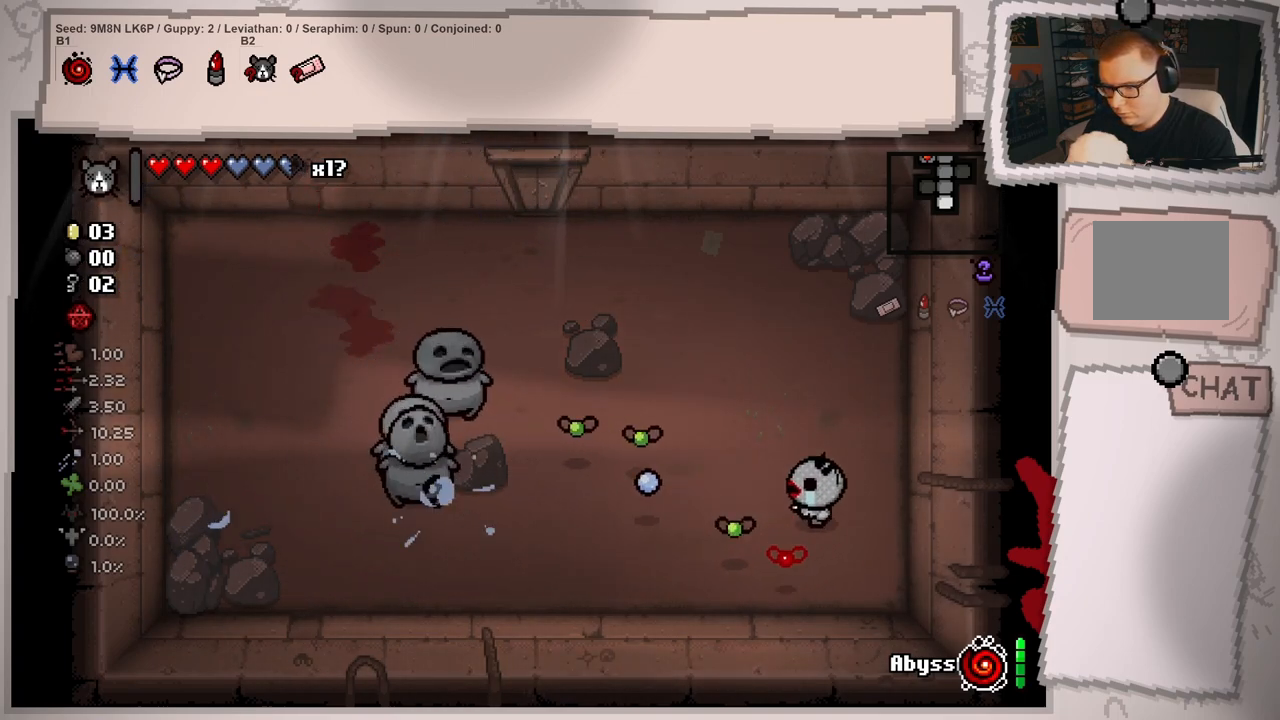
{"buttons": [], "left_stick": "up-left", "right_stick": "down", "events": [[66, "left_stick", "right"], [217, "right_stick", "down-left"], [300, "left_stick", "up"], [350, "right_stick", "down"], [484, "left_stick", "up-left"]]}
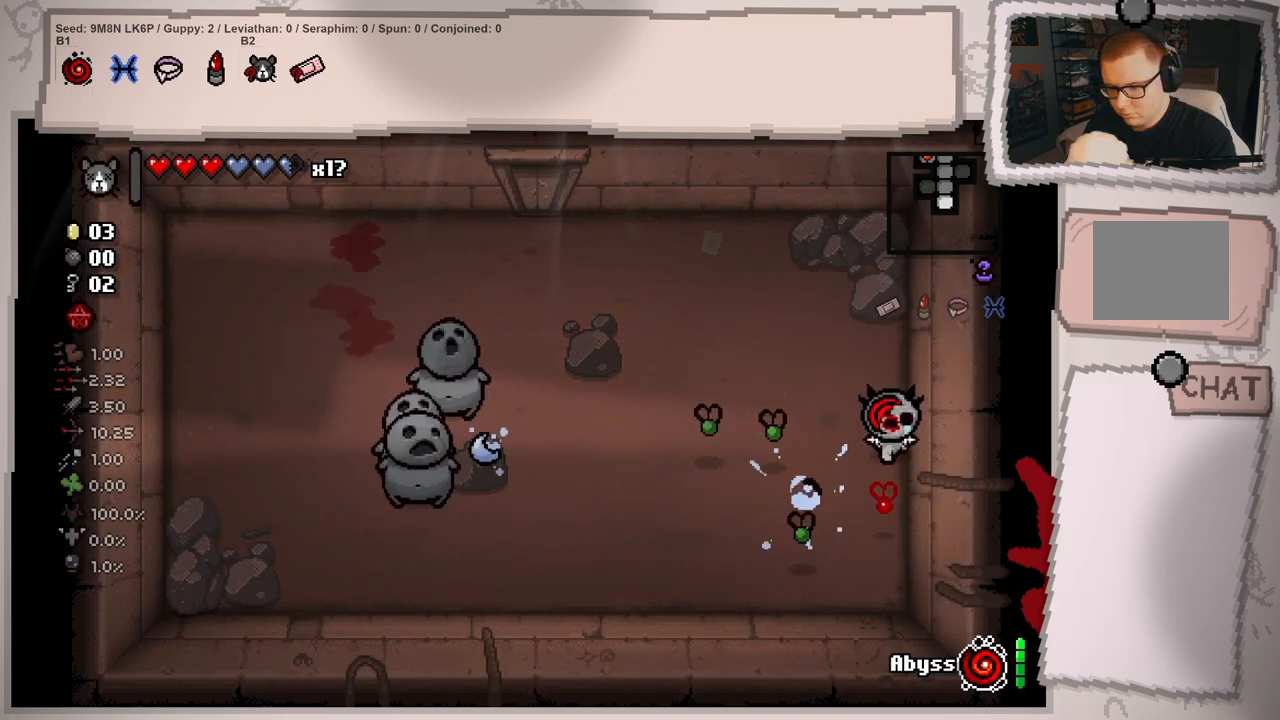
{"buttons": [], "left_stick": "center", "right_stick": "down", "events": [[317, "left_stick", "up"], [501, "left_stick", "center"]]}